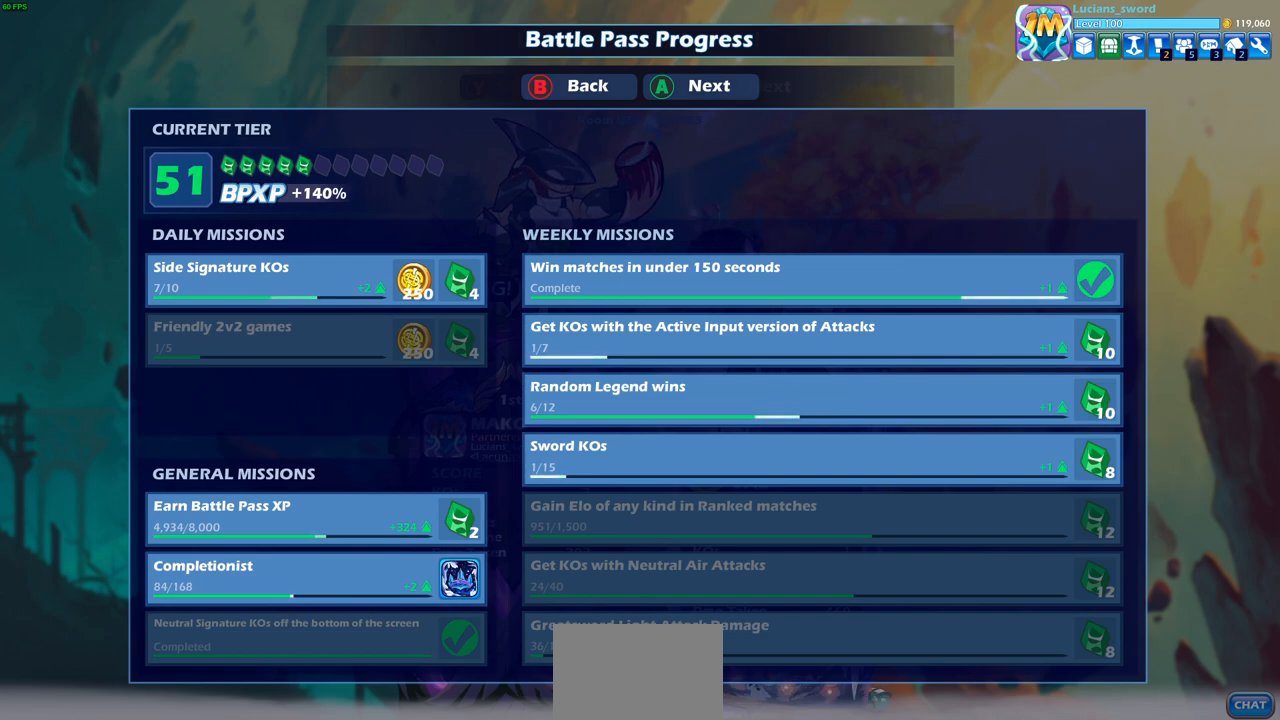
Gameplay with a controller (PlayStation layout); each line is a JSON object with the inputs held at the frame after it. "events" lists button and stick changes between this image and that frame as [ms after this image, input, new state], when the widget could be followed in between.
{"buttons": [], "left_stick": "center", "right_stick": "center", "events": [[417, "CROSS", "down"], [483, "CROSS", "up"]]}
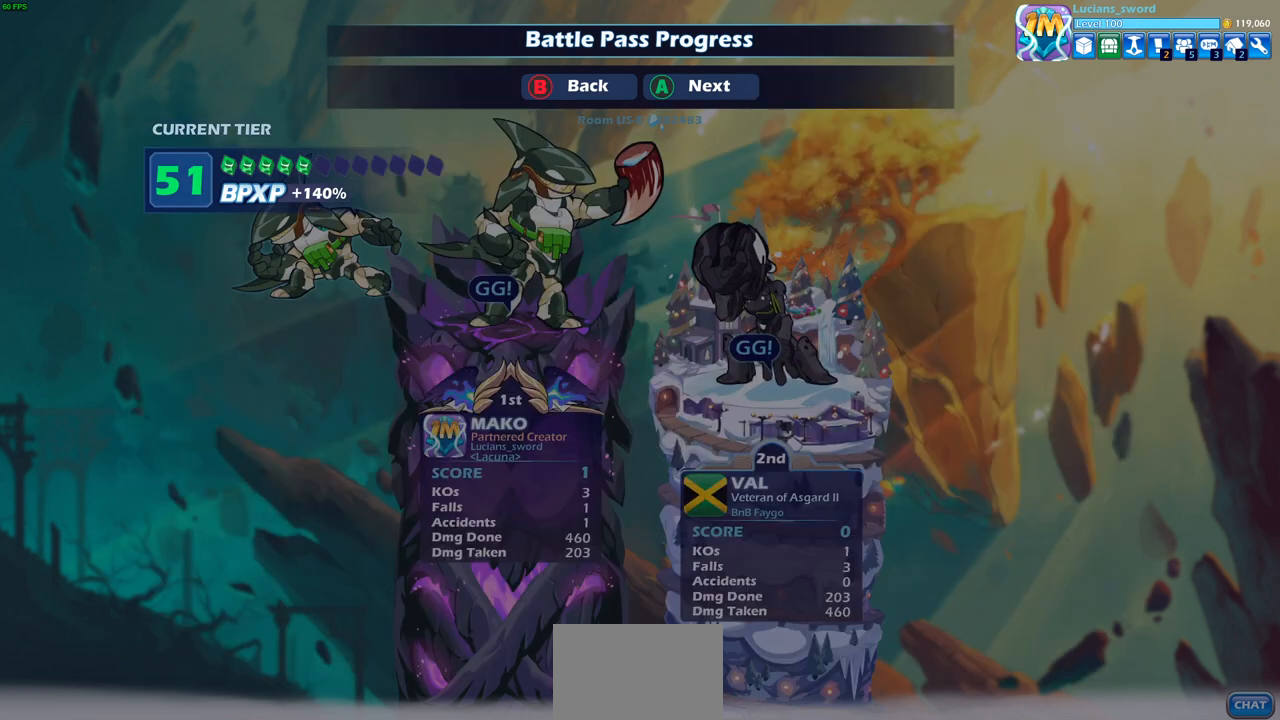
{"buttons": [], "left_stick": "center", "right_stick": "center", "events": []}
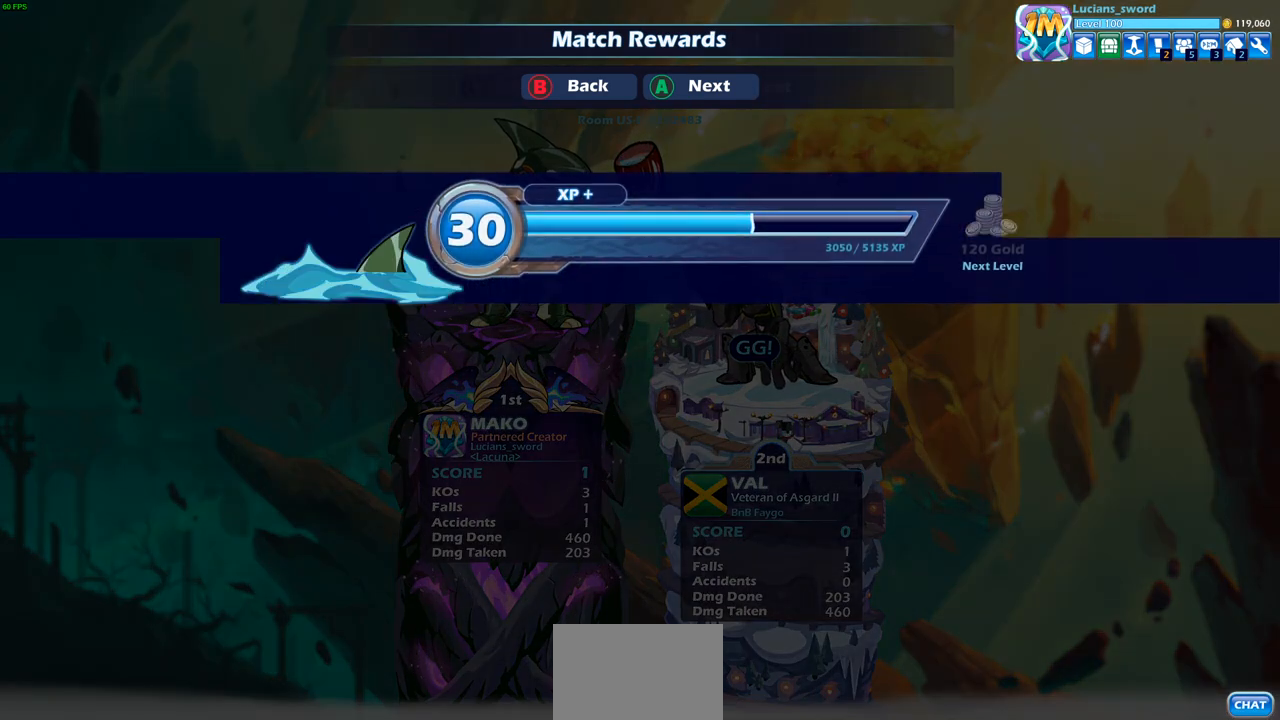
{"buttons": [], "left_stick": "center", "right_stick": "center", "events": [[150, "CROSS", "down"], [250, "CROSS", "up"]]}
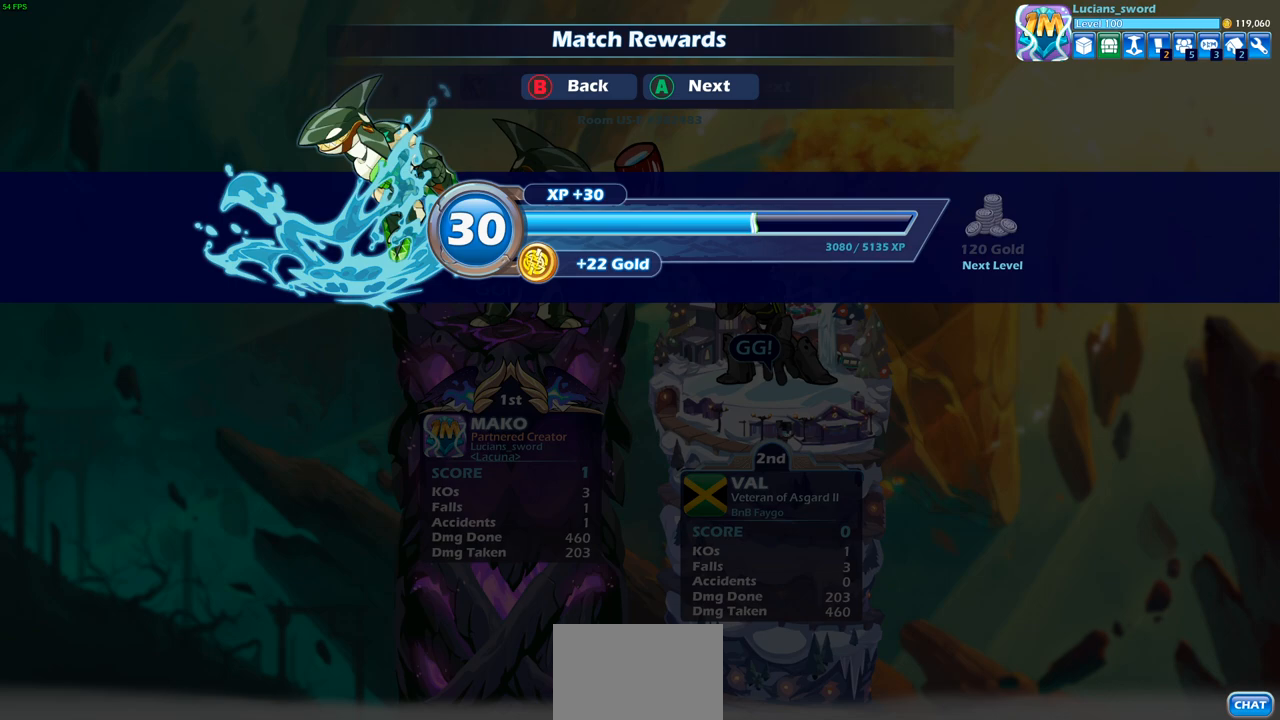
{"buttons": [], "left_stick": "center", "right_stick": "center", "events": [[67, "CROSS", "down"], [167, "CROSS", "up"]]}
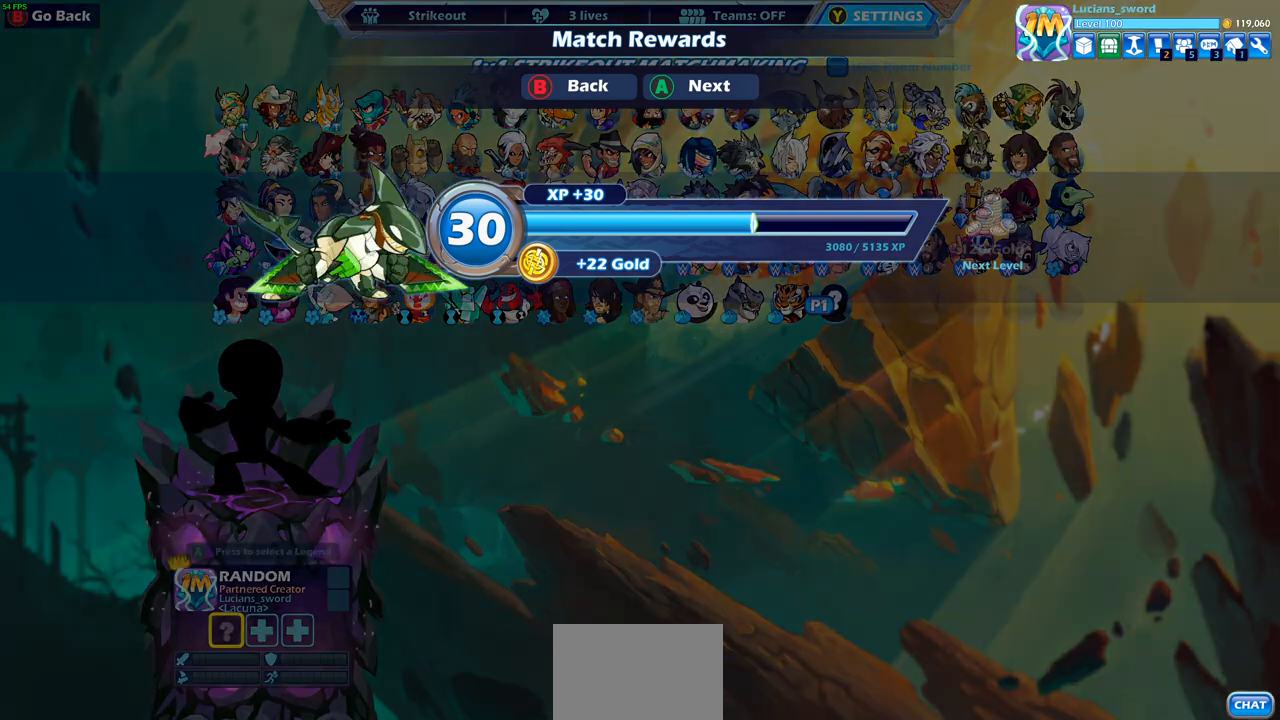
{"buttons": [], "left_stick": "center", "right_stick": "center", "events": []}
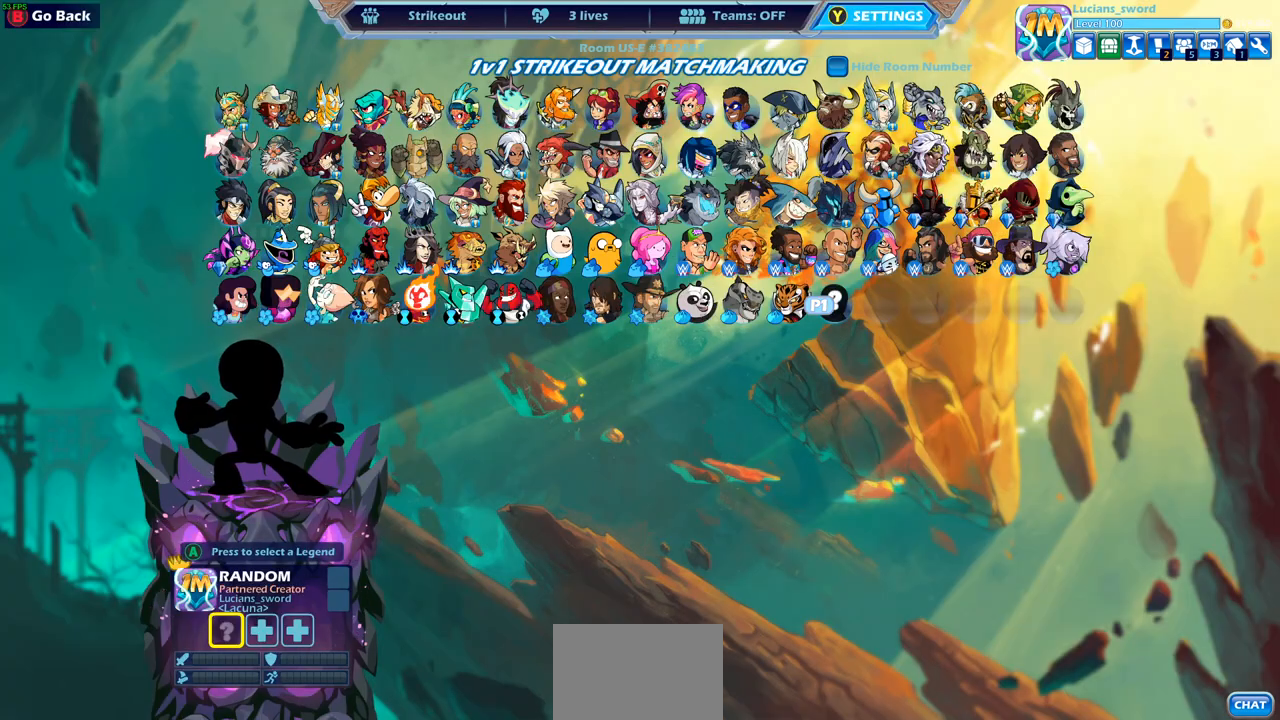
{"buttons": [], "left_stick": "center", "right_stick": "center", "events": []}
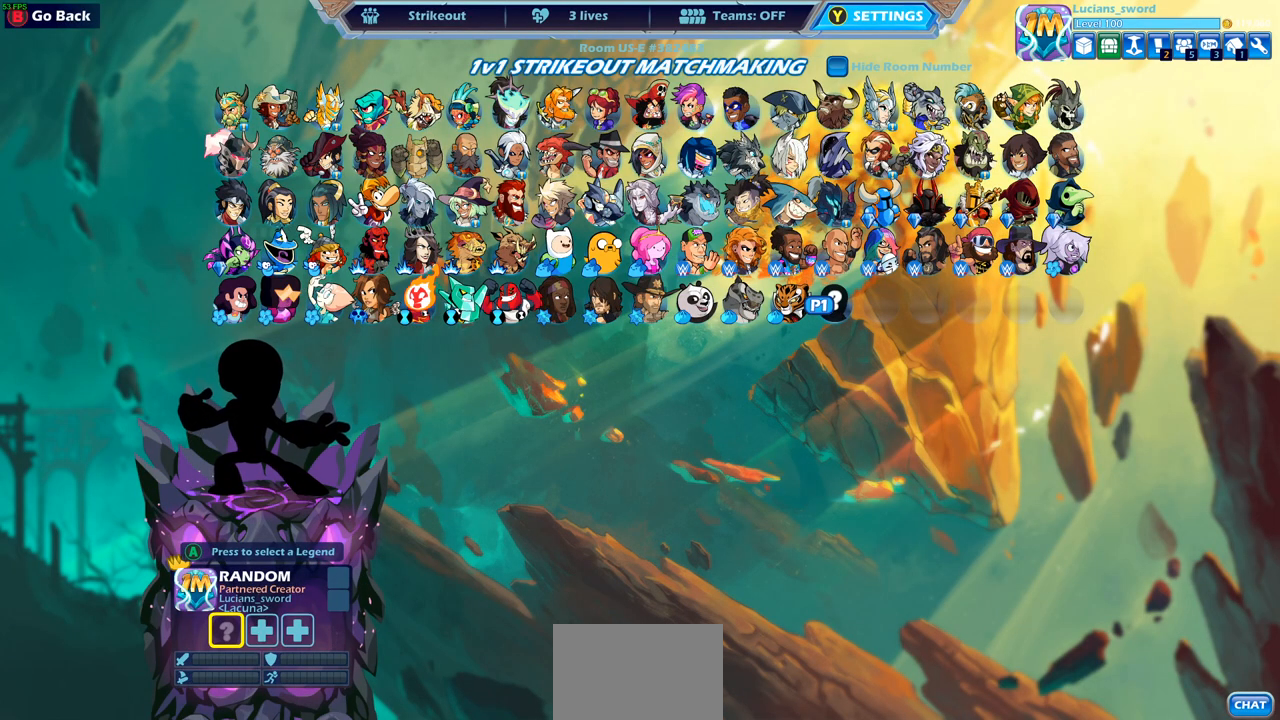
{"buttons": [], "left_stick": "center", "right_stick": "center", "events": []}
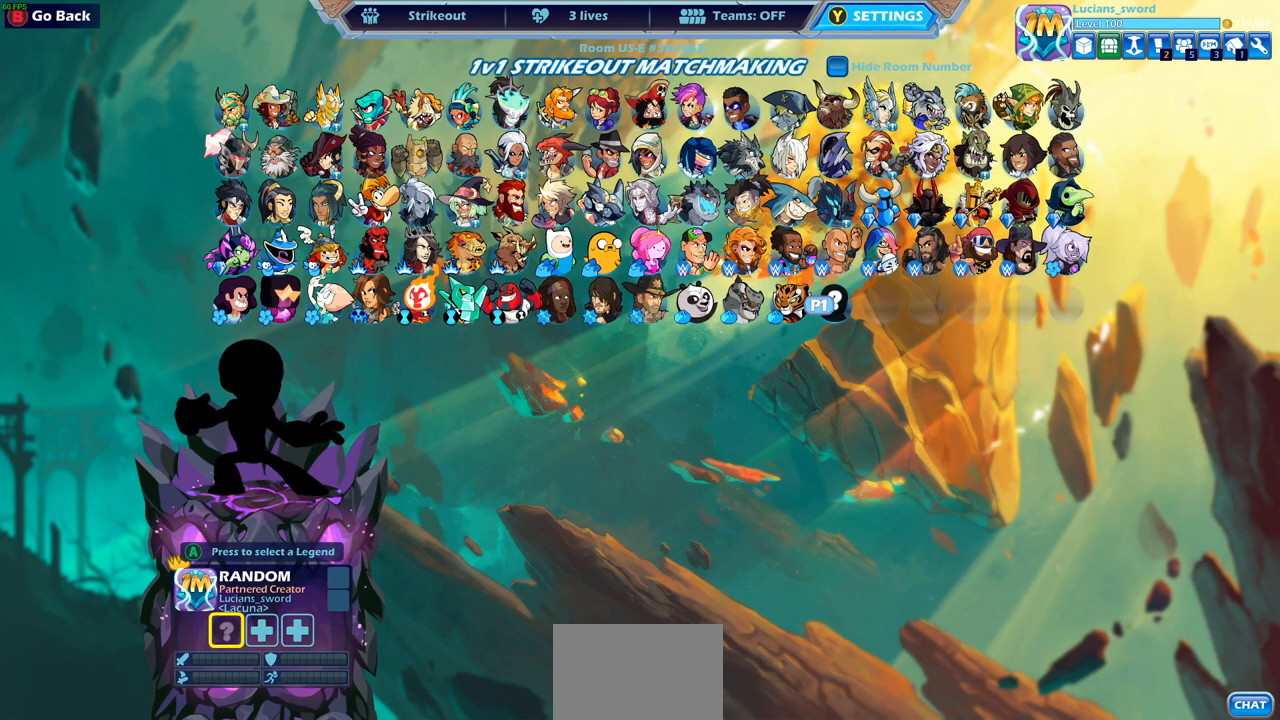
{"buttons": [], "left_stick": "center", "right_stick": "center", "events": []}
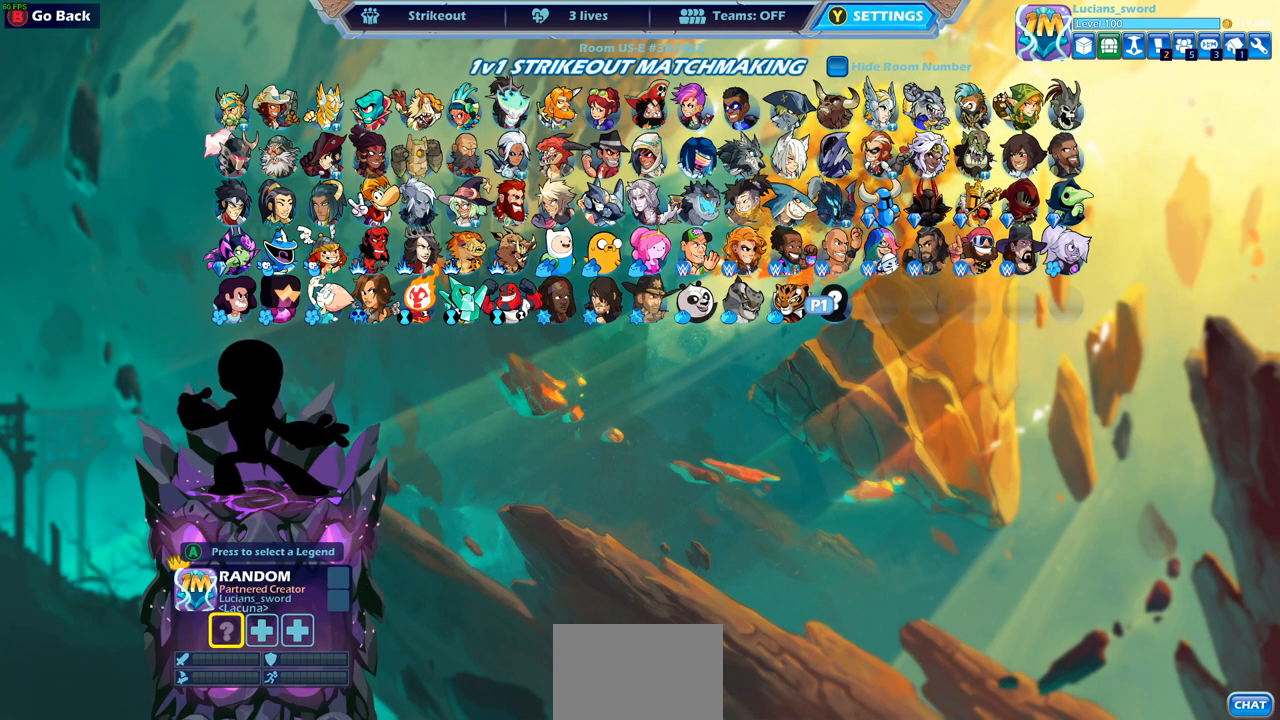
{"buttons": [], "left_stick": "center", "right_stick": "center", "events": []}
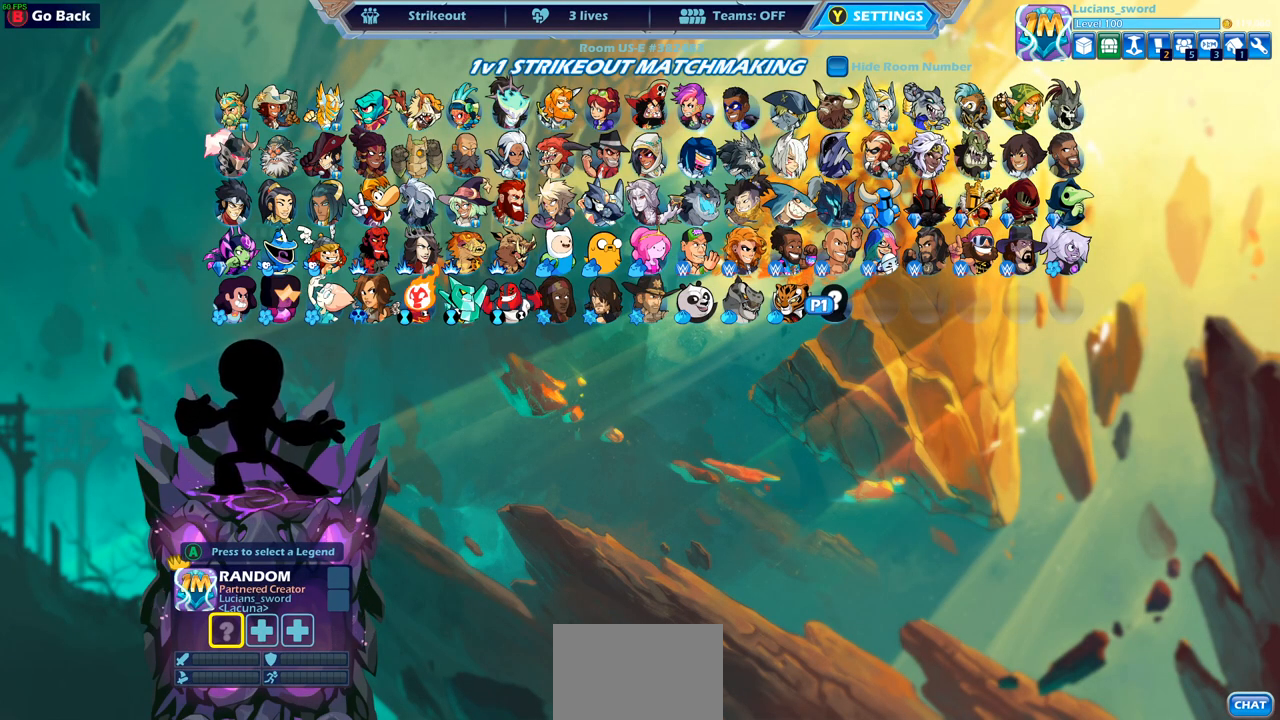
{"buttons": [], "left_stick": "center", "right_stick": "center", "events": [[100, "SELECT", "down"], [250, "SELECT", "up"]]}
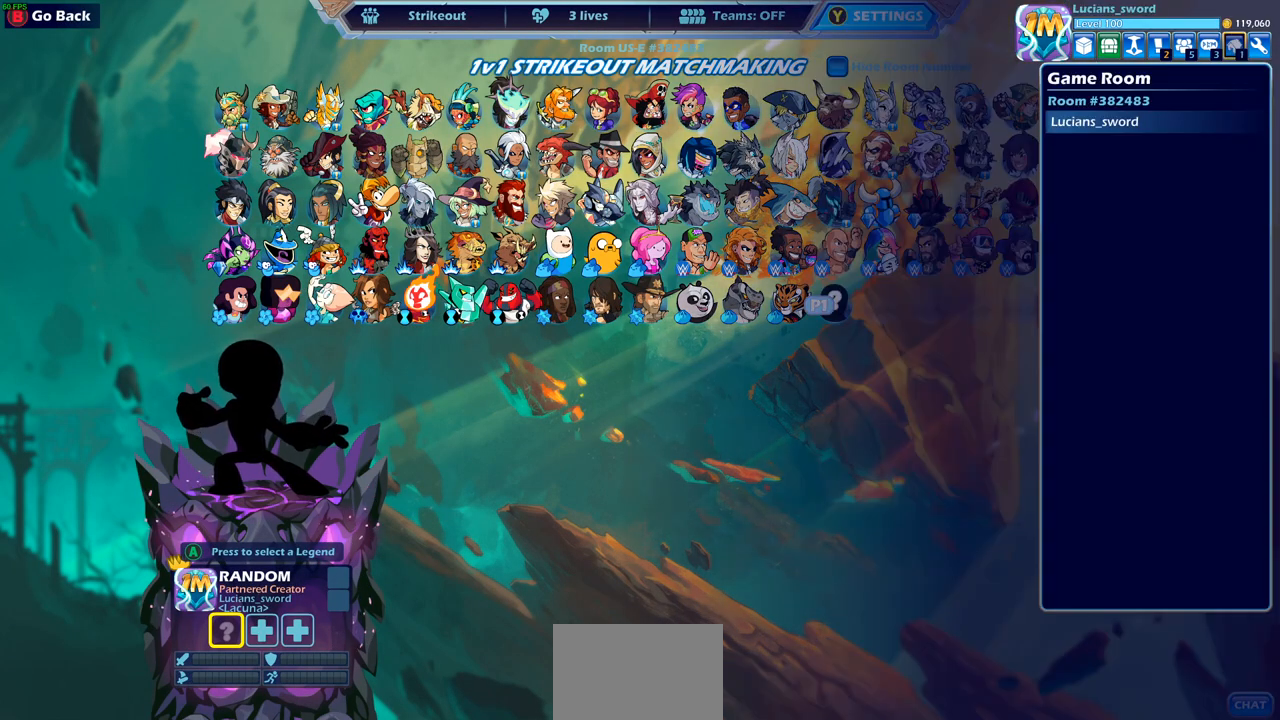
{"buttons": ["DPAD_LEFT"], "left_stick": "center", "right_stick": "center", "events": [[433, "DPAD_LEFT", "down"]]}
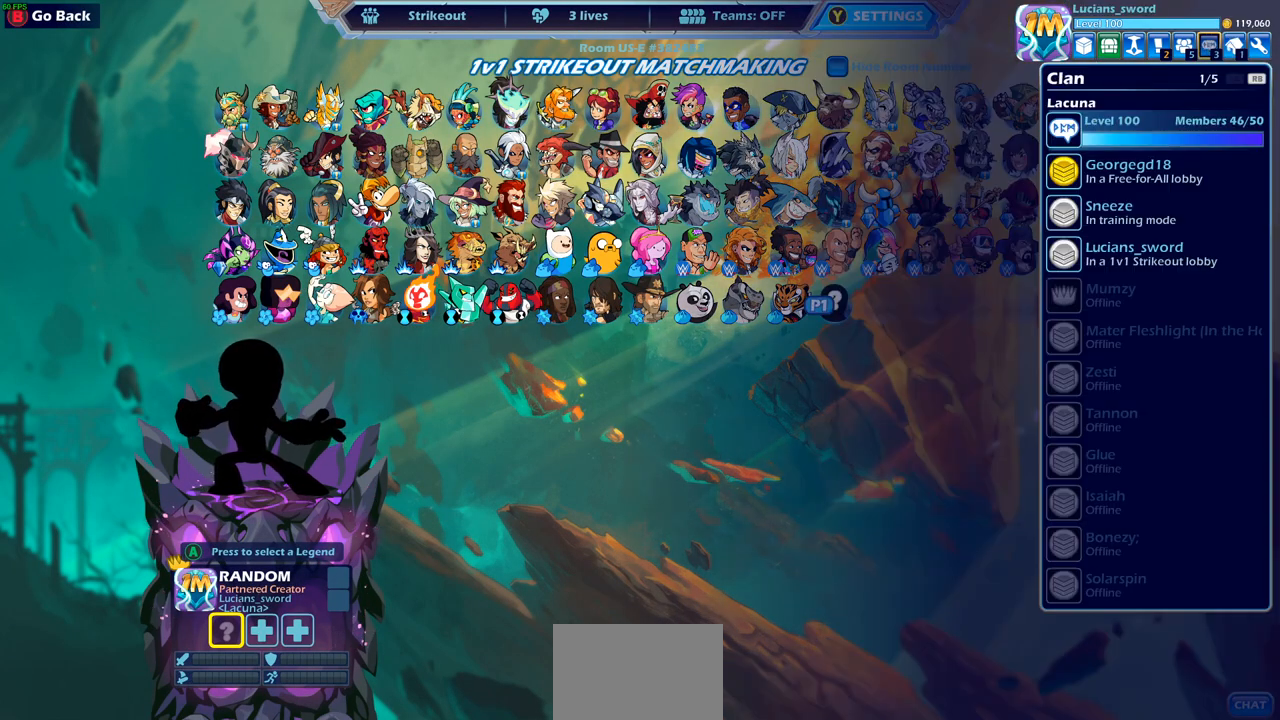
{"buttons": ["DPAD_LEFT"], "left_stick": "center", "right_stick": "center", "events": [[50, "DPAD_LEFT", "up"], [150, "DPAD_LEFT", "down"], [217, "DPAD_LEFT", "up"], [317, "DPAD_LEFT", "down"], [383, "DPAD_LEFT", "up"], [483, "DPAD_LEFT", "down"]]}
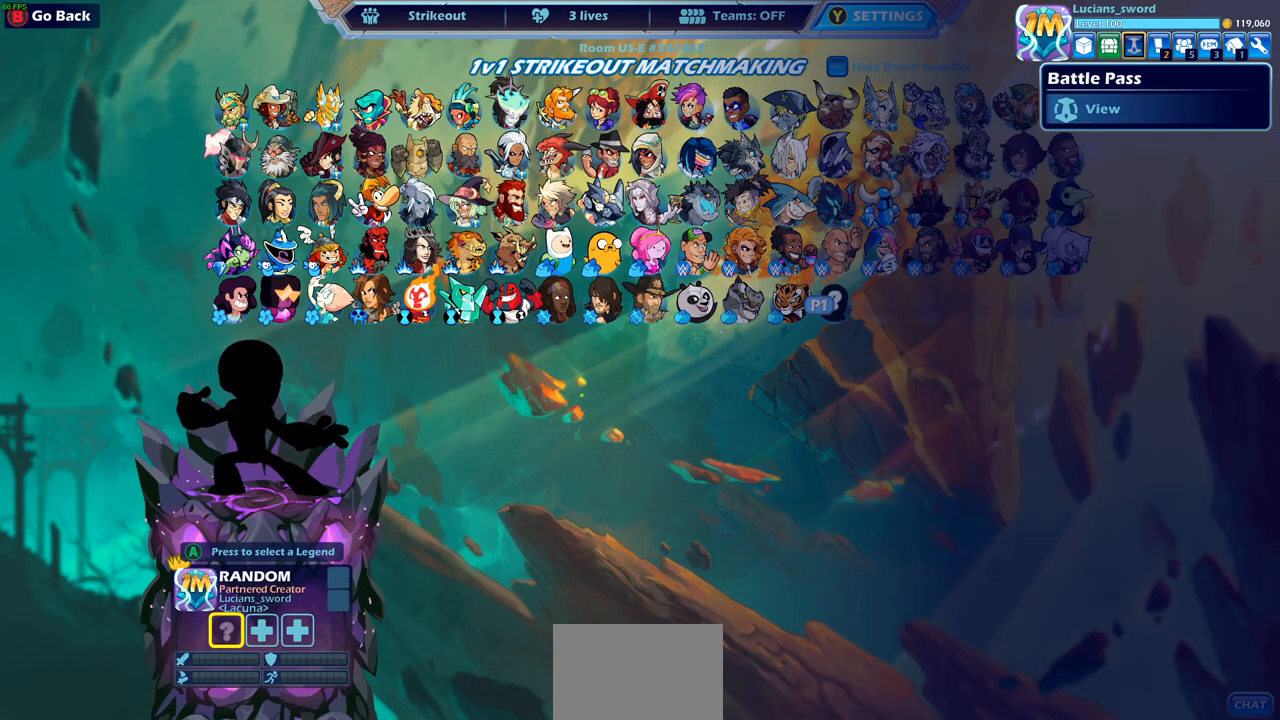
{"buttons": [], "left_stick": "center", "right_stick": "center", "events": [[100, "DPAD_LEFT", "up"], [333, "CROSS", "down"], [417, "CROSS", "up"]]}
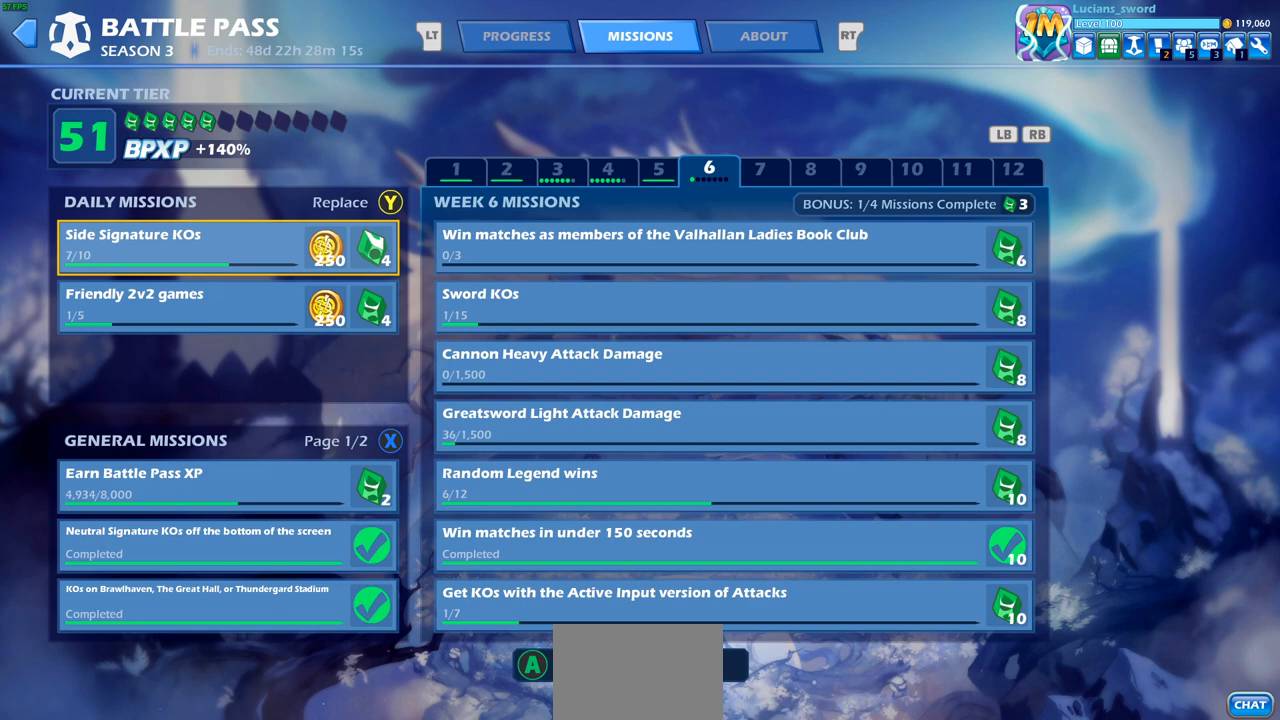
{"buttons": [], "left_stick": "center", "right_stick": "center", "events": []}
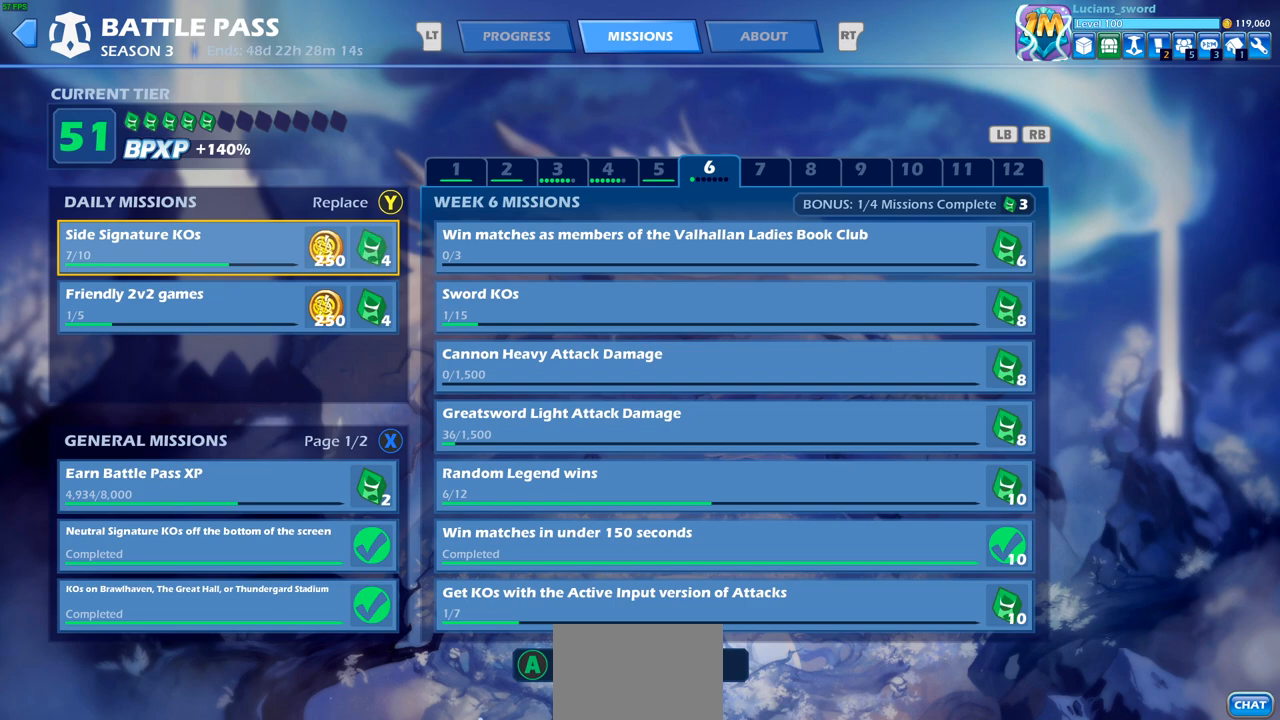
{"buttons": [], "left_stick": "center", "right_stick": "center", "events": []}
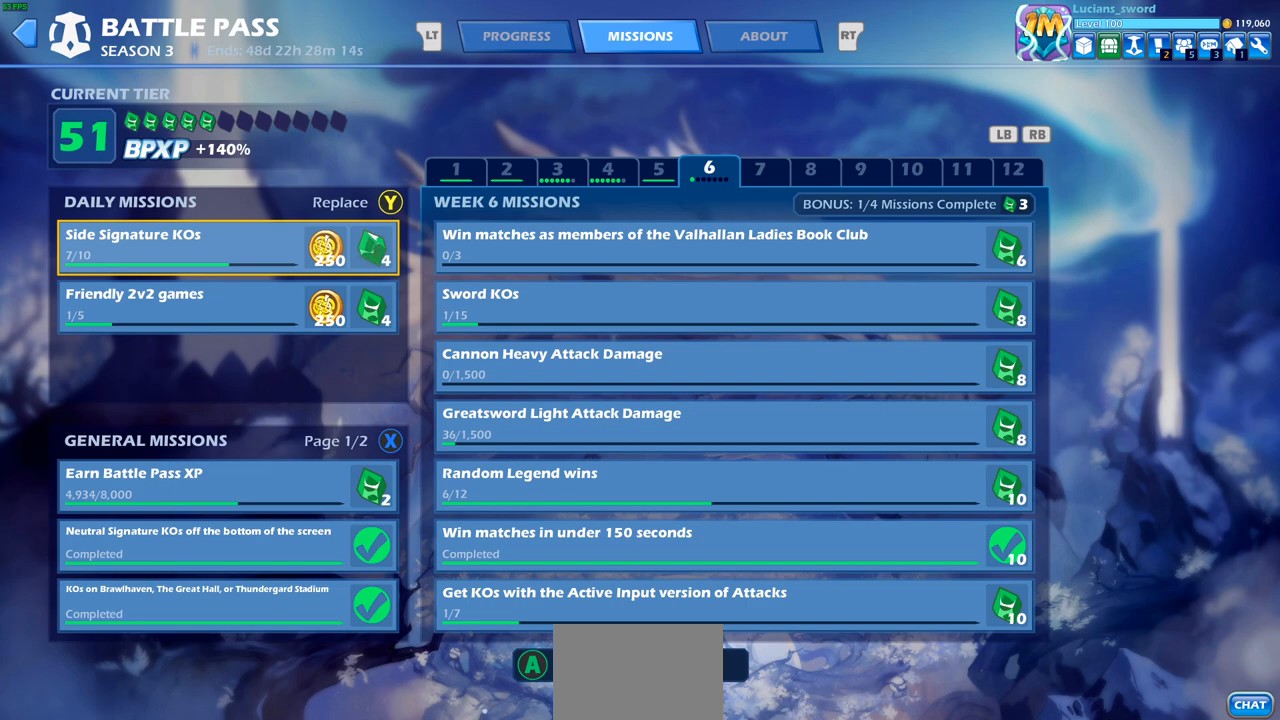
{"buttons": [], "left_stick": "center", "right_stick": "center", "events": [[367, "DPAD_UP", "down"], [467, "DPAD_UP", "up"]]}
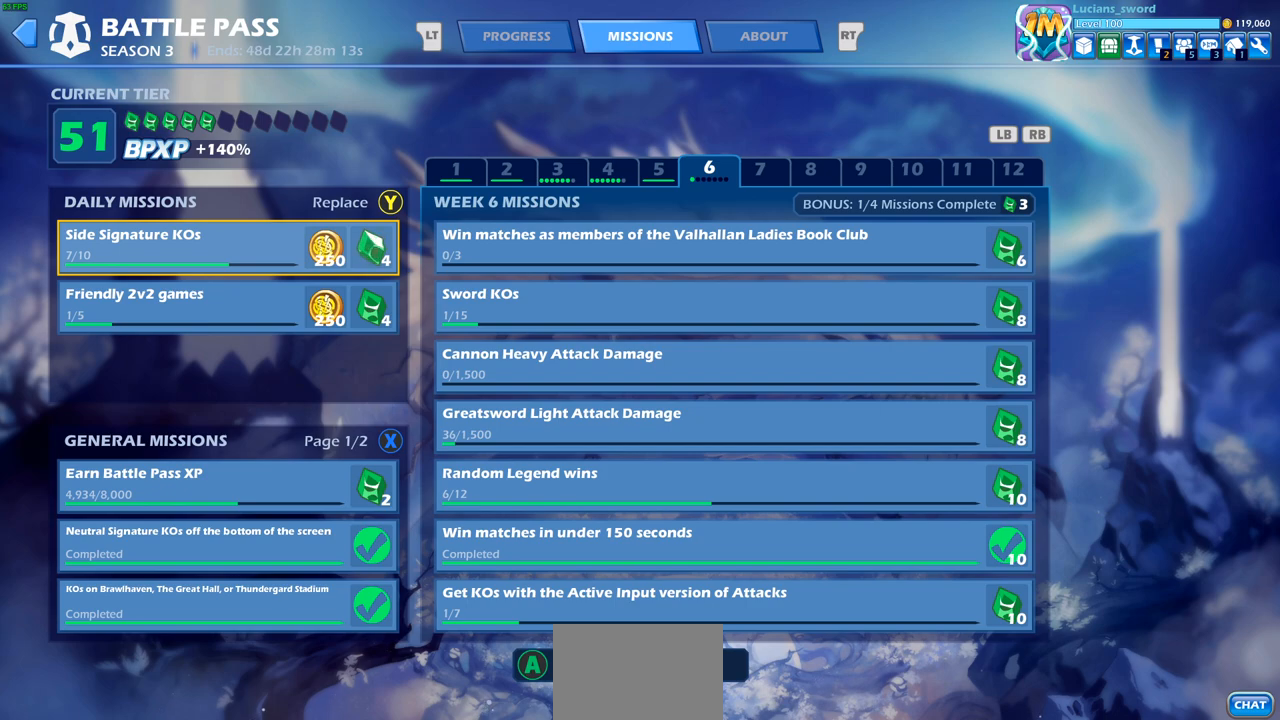
{"buttons": ["DPAD_DOWN"], "left_stick": "center", "right_stick": "center", "events": [[50, "DPAD_UP", "down"], [133, "DPAD_UP", "up"], [417, "DPAD_DOWN", "down"]]}
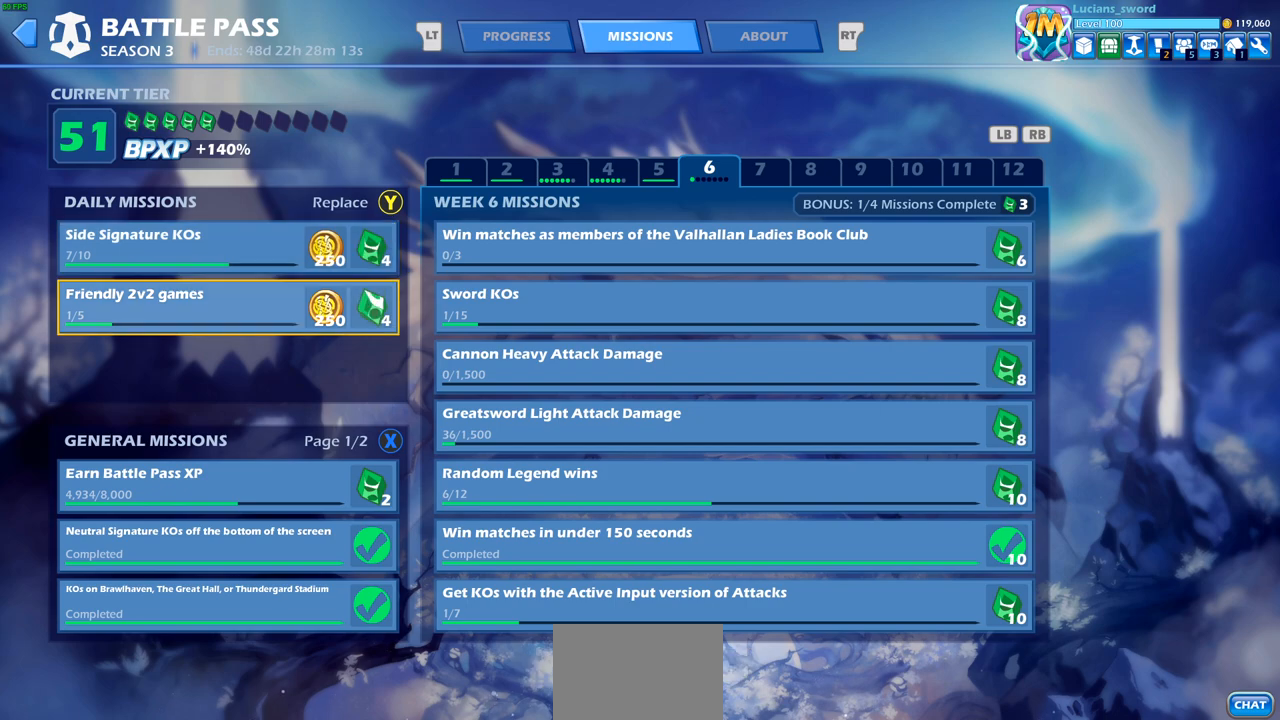
{"buttons": ["DPAD_RIGHT"], "left_stick": "center", "right_stick": "center", "events": [[17, "DPAD_DOWN", "up"], [417, "DPAD_RIGHT", "down"]]}
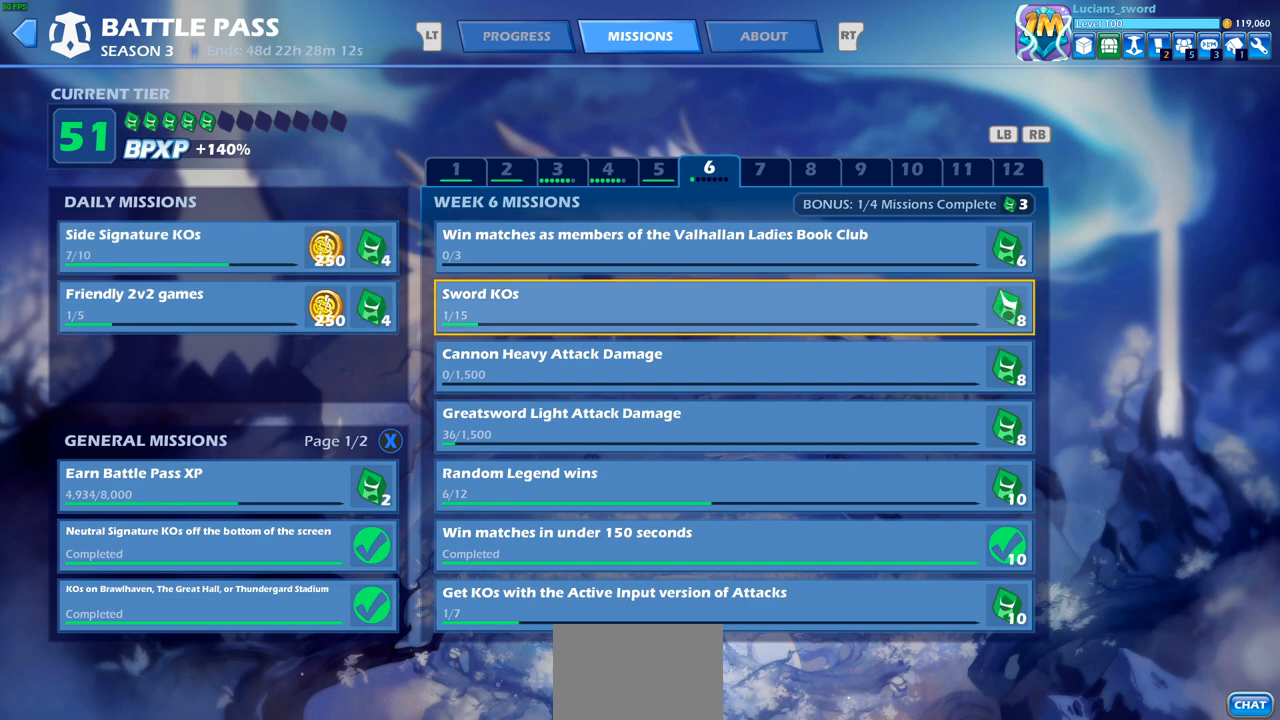
{"buttons": [], "left_stick": "center", "right_stick": "center", "events": [[50, "DPAD_RIGHT", "up"], [233, "DPAD_UP", "down"], [367, "DPAD_UP", "up"]]}
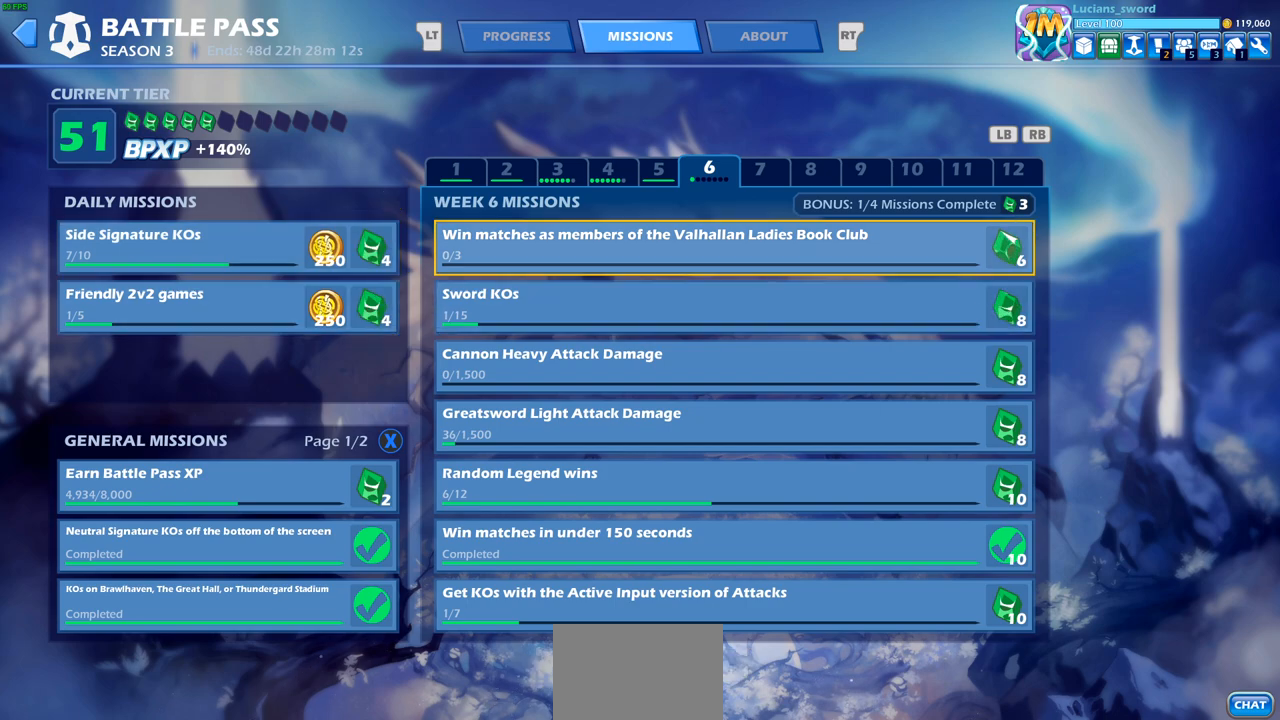
{"buttons": ["R2"], "left_stick": "center", "right_stick": "center", "events": [[400, "R2", "down"]]}
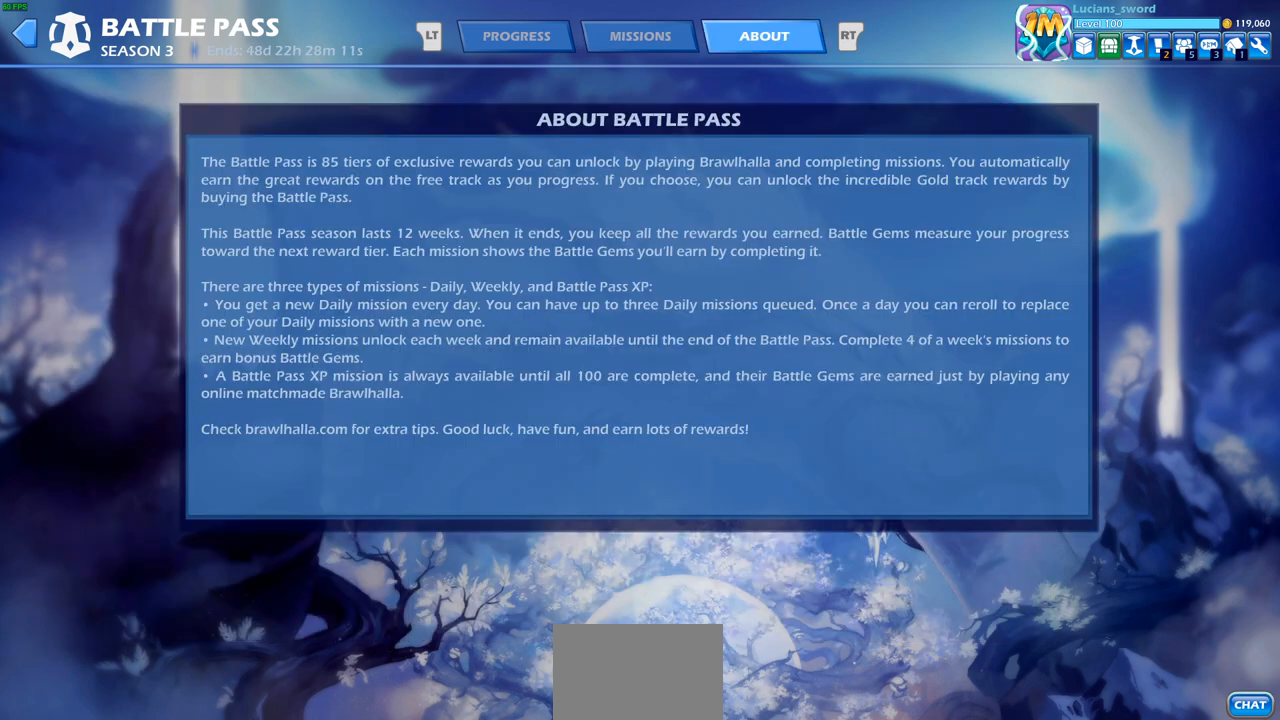
{"buttons": [], "left_stick": "center", "right_stick": "center", "events": [[17, "R2", "up"]]}
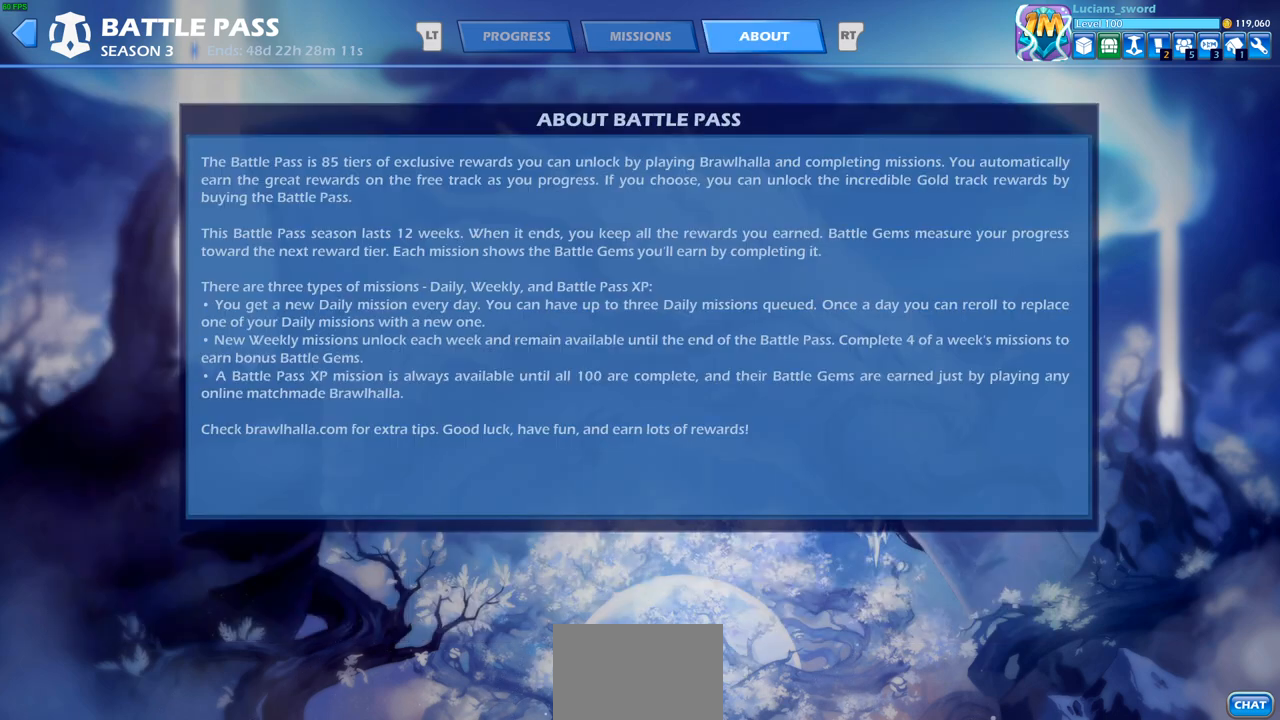
{"buttons": [], "left_stick": "center", "right_stick": "center", "events": [[50, "L2", "down"], [167, "L2", "up"]]}